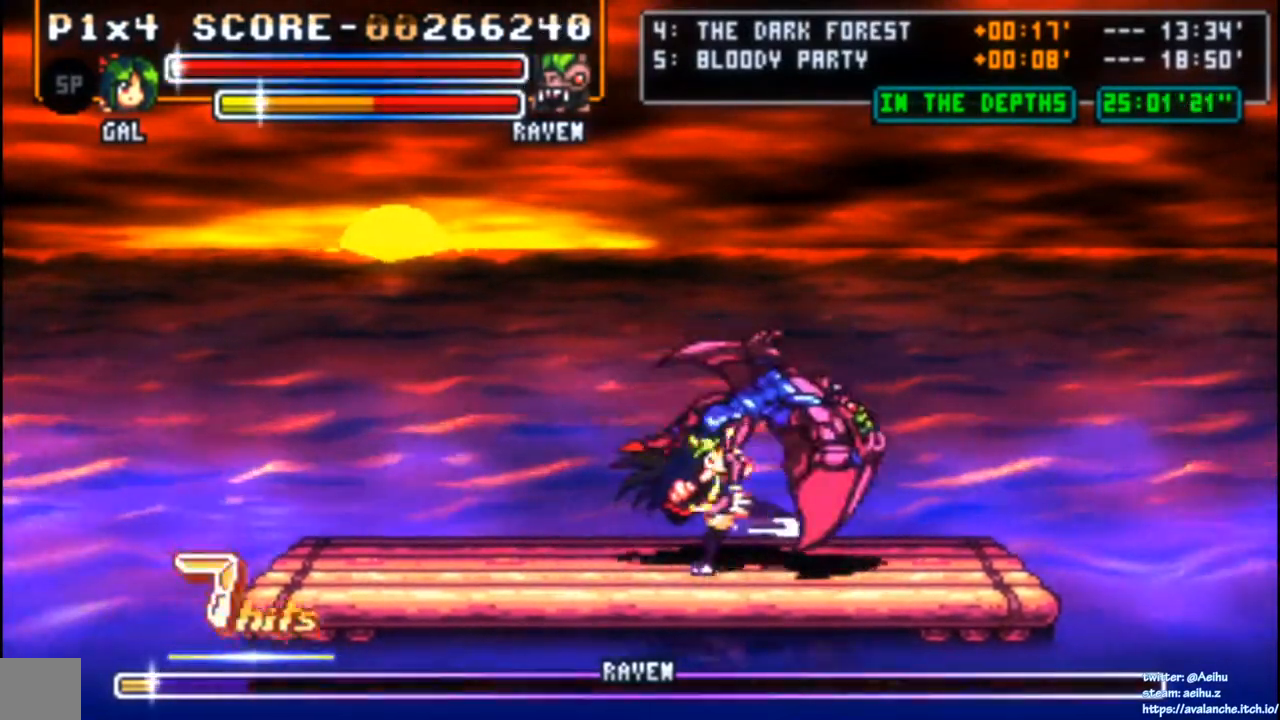
Gameplay with a controller (PlayStation layout); each line is a JSON object with the inputs held at the frame after it. "events" lists button and stick changes between this image and that frame as [ms after this image, input, new state], when the widget could be followed in between. Not read: L3 R3 right_stick.
{"buttons": ["SQUARE", "L1"], "left_stick": "center", "events": [[67, "SQUARE", "up"], [100, "SQUARE", "down"], [167, "L1", "down"], [183, "SQUARE", "up"], [233, "SQUARE", "down"], [333, "SQUARE", "up"], [367, "SQUARE", "down"]]}
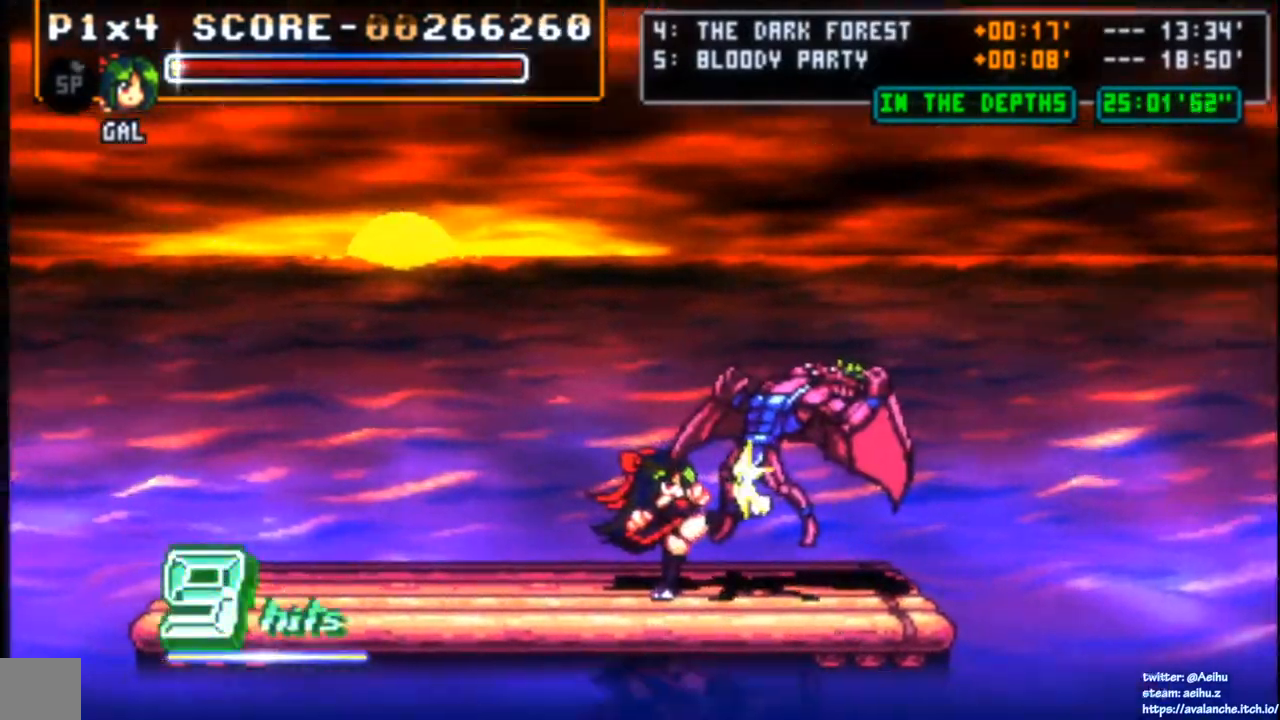
{"buttons": ["L1"], "left_stick": "center", "events": [[150, "SQUARE", "up"]]}
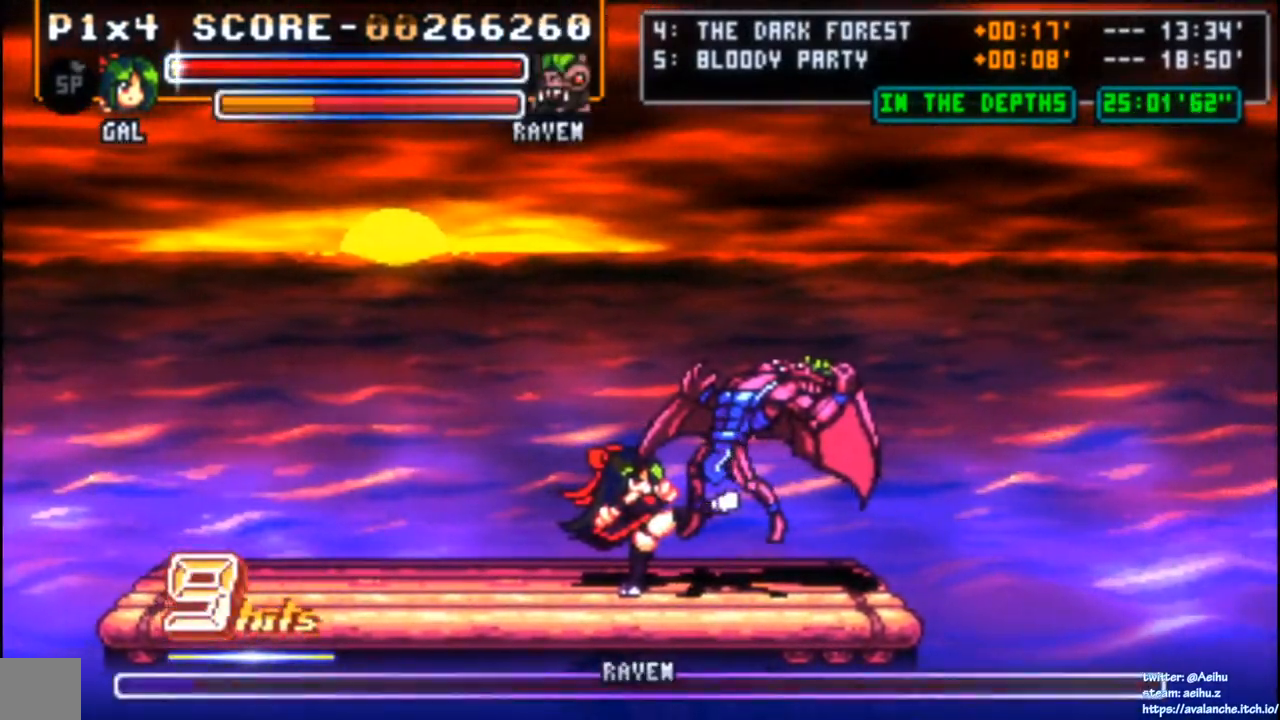
{"buttons": ["L1"], "left_stick": "center", "events": []}
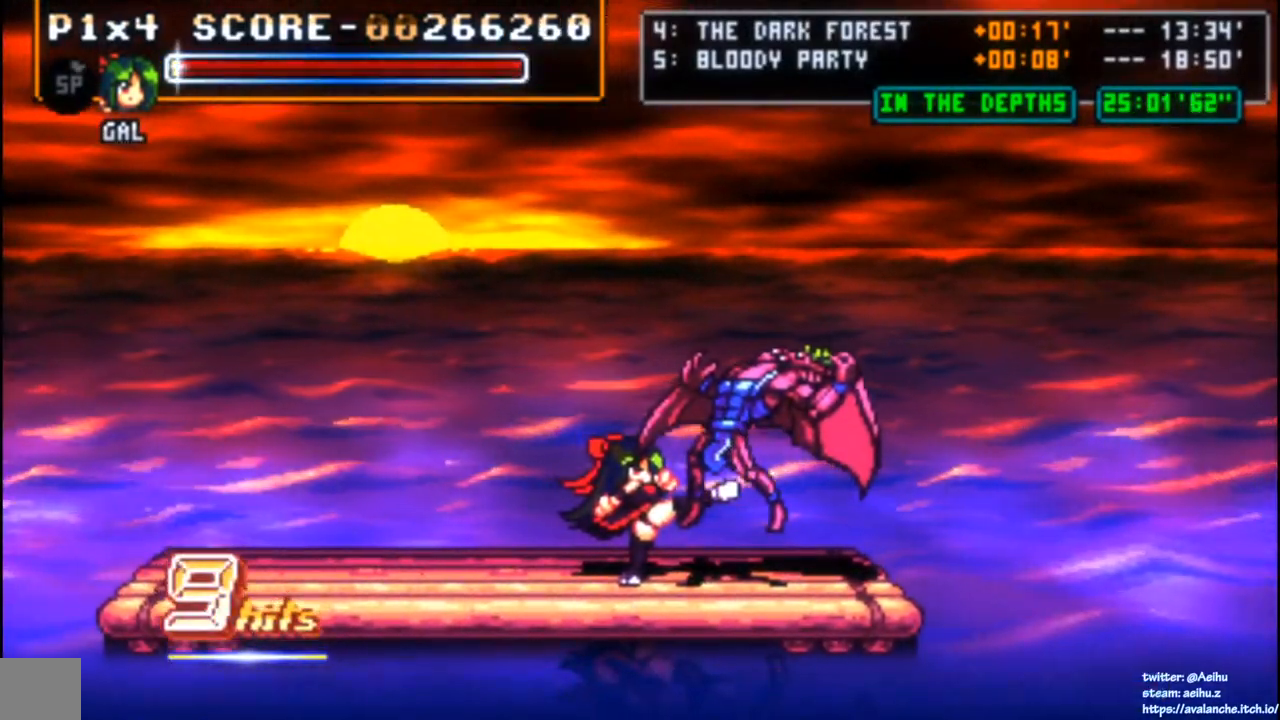
{"buttons": ["L1"], "left_stick": "center", "events": []}
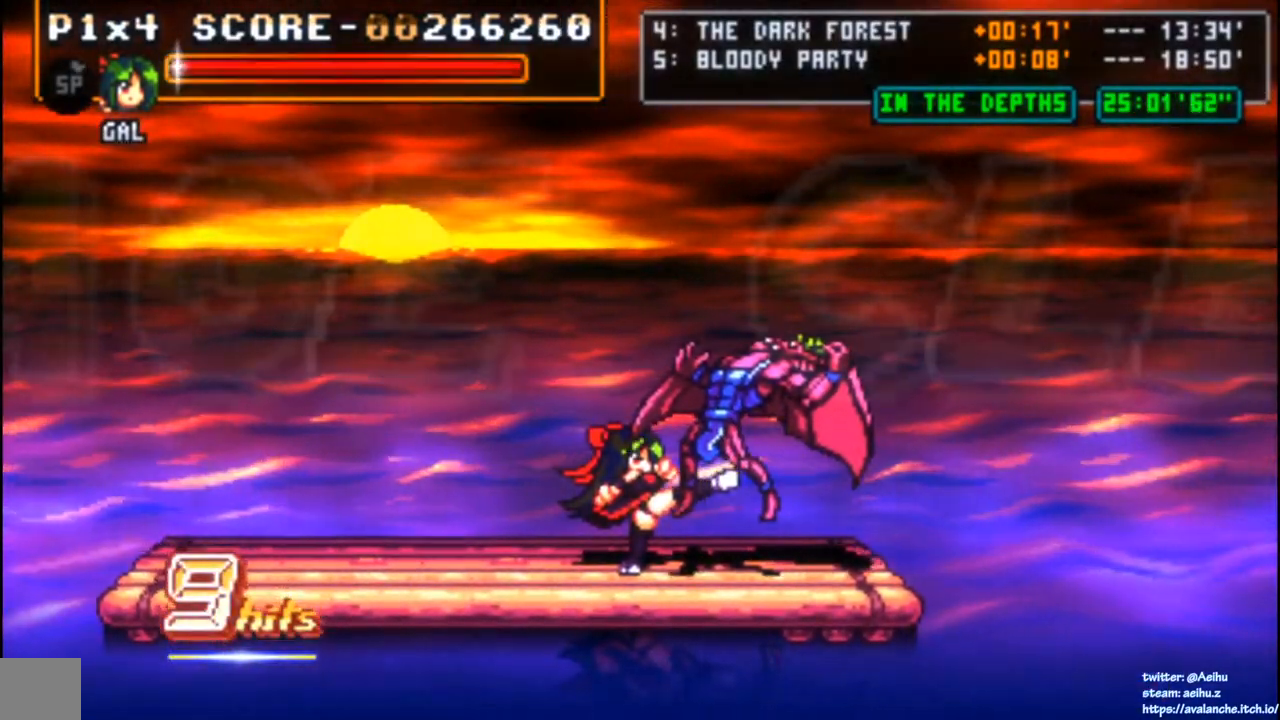
{"buttons": ["L1"], "left_stick": "center", "events": []}
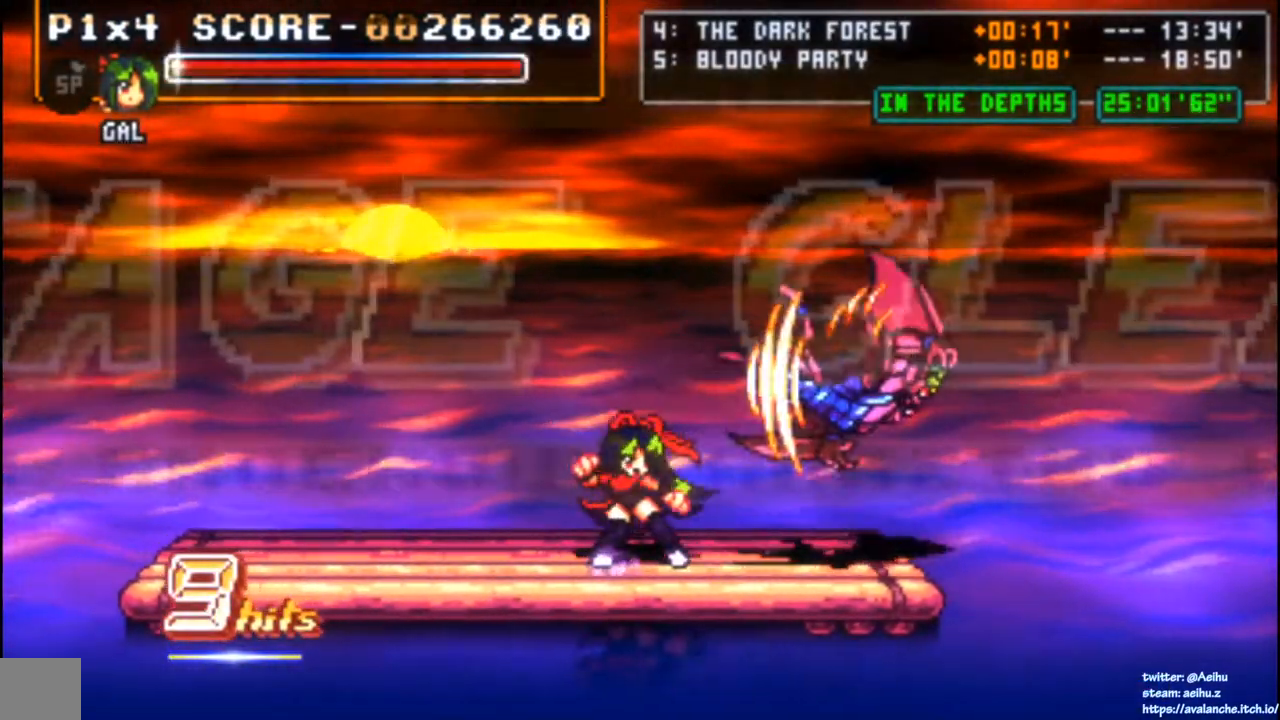
{"buttons": [], "left_stick": "center"}
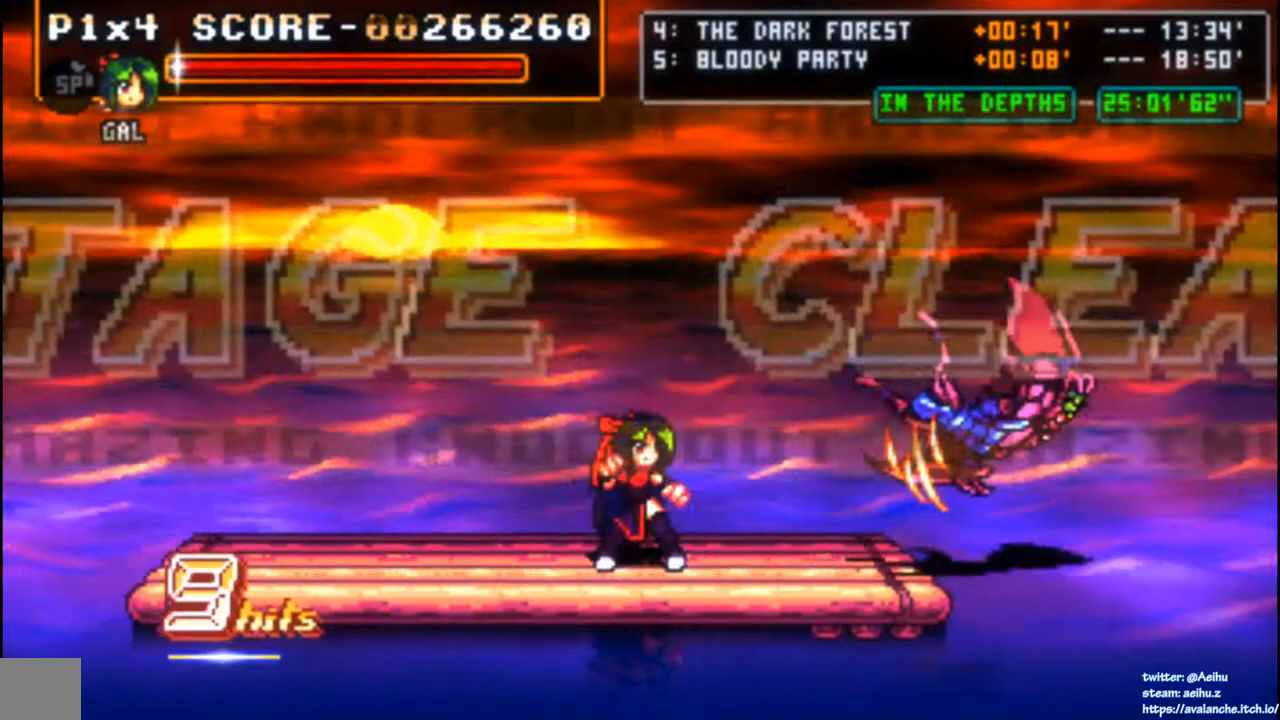
{"buttons": [], "left_stick": "center", "events": []}
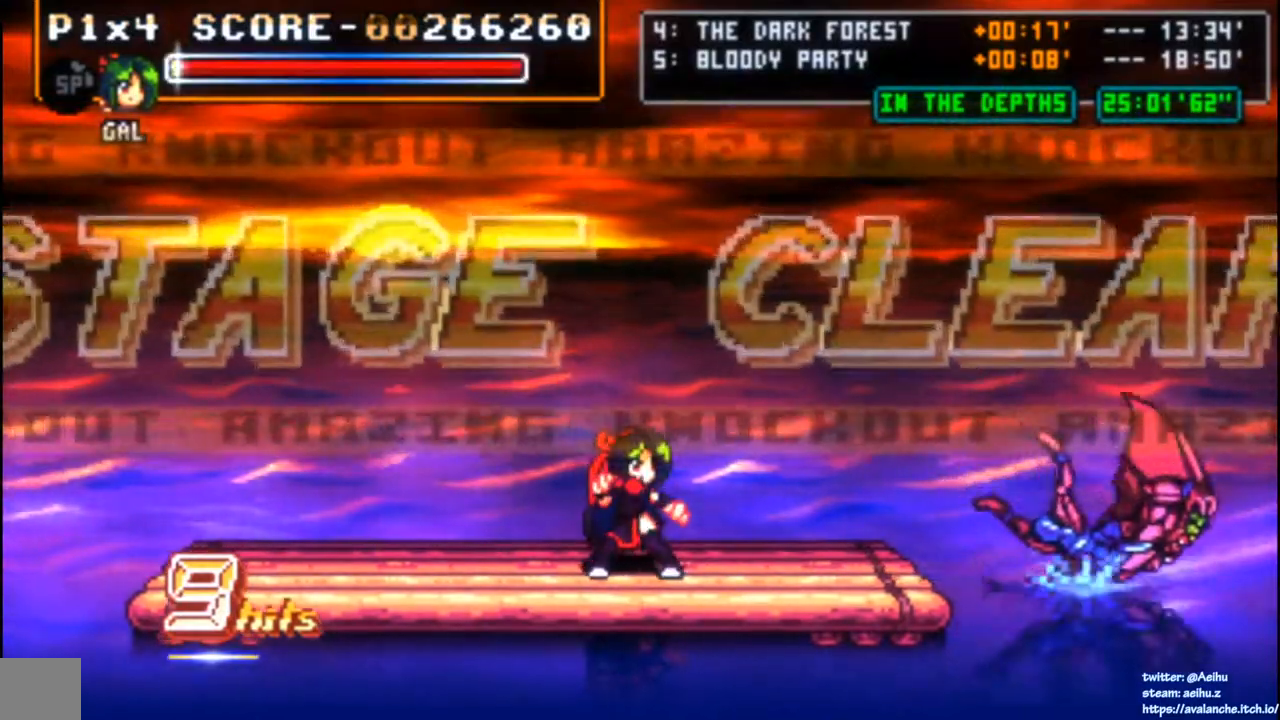
{"buttons": [], "left_stick": "center", "events": []}
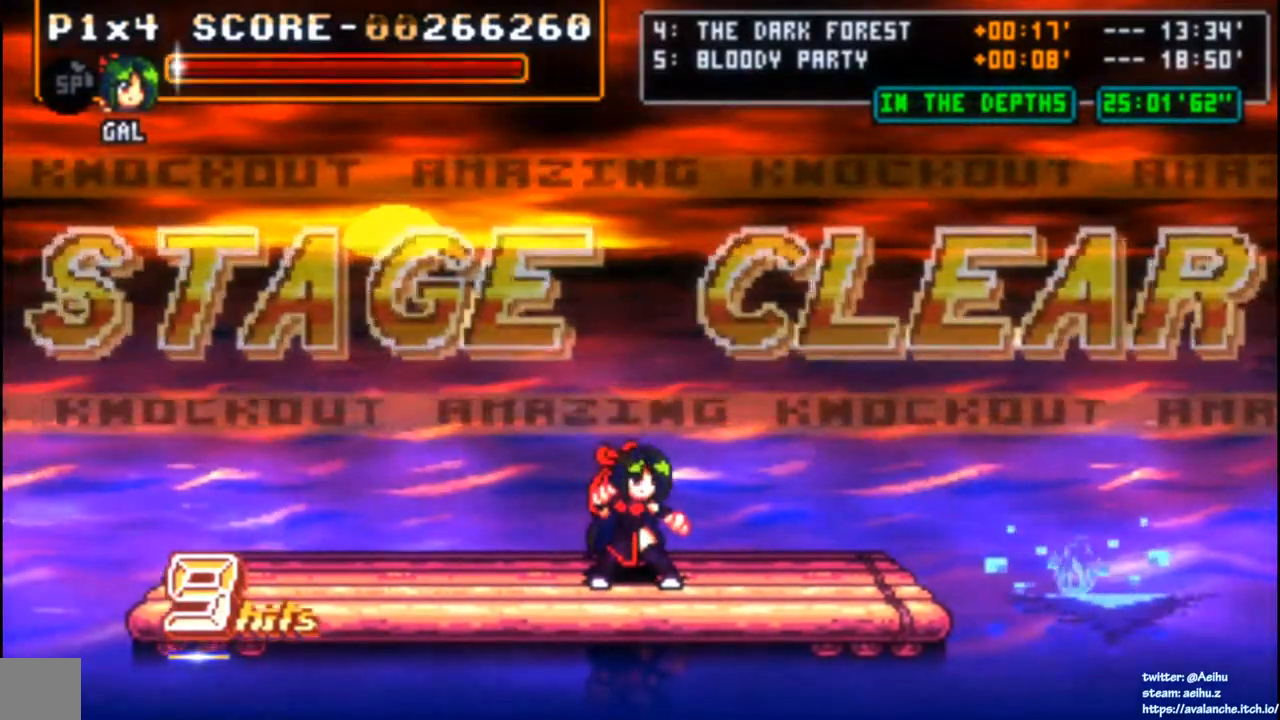
{"buttons": ["L1"], "left_stick": "center", "events": [[367, "L1", "down"]]}
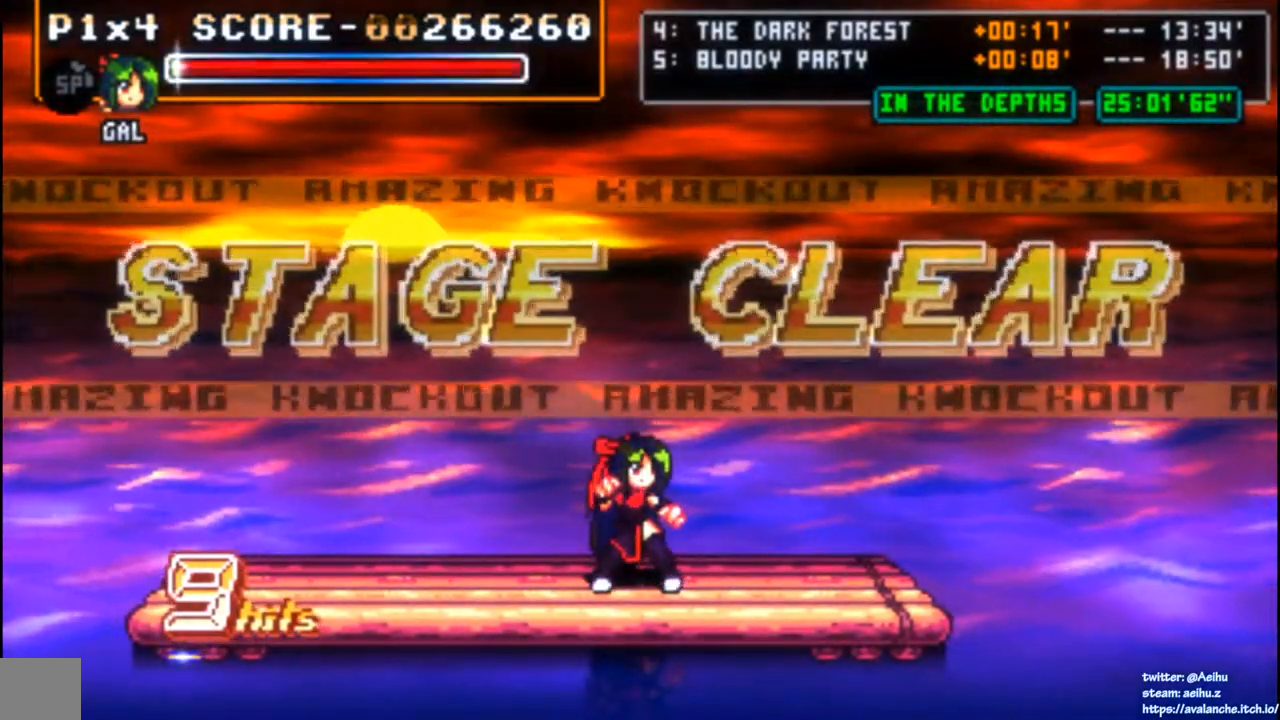
{"buttons": ["L1"], "left_stick": "center", "events": []}
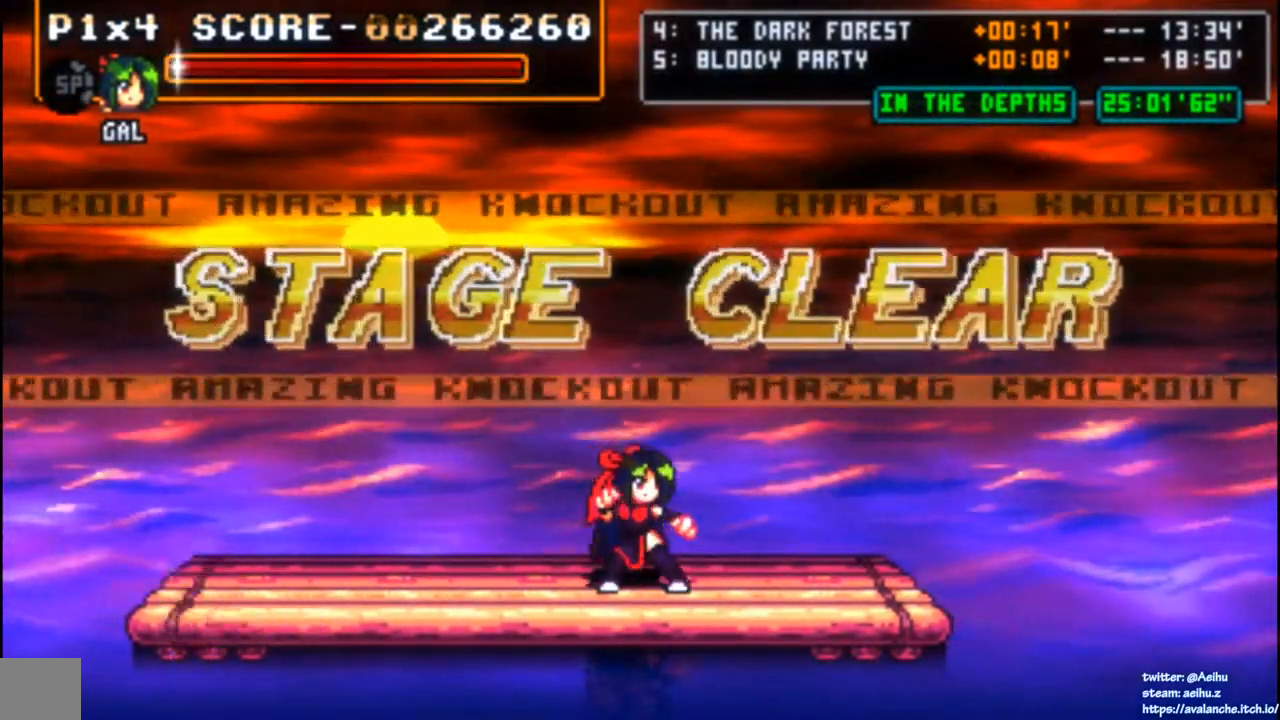
{"buttons": ["L1"], "left_stick": "center", "events": []}
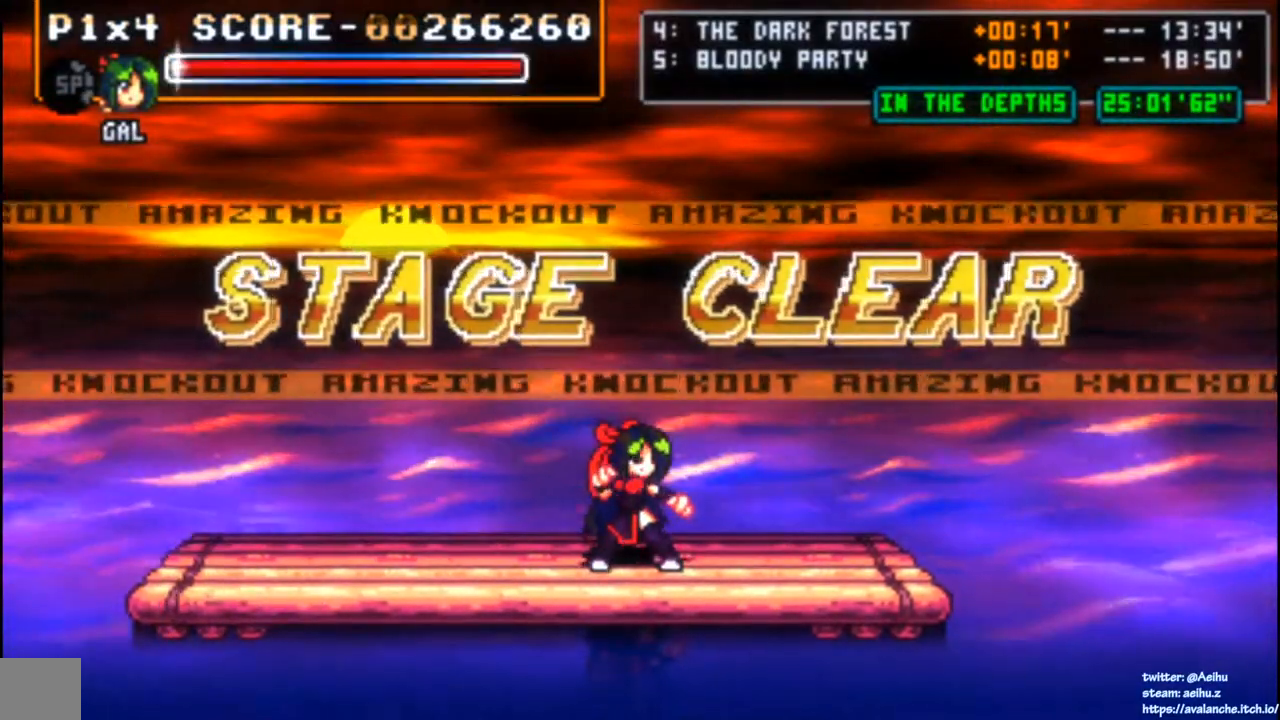
{"buttons": ["CROSS", "SQUARE"], "left_stick": "center", "events": [[100, "CROSS", "down"], [117, "SQUARE", "down"], [200, "L1", "up"]]}
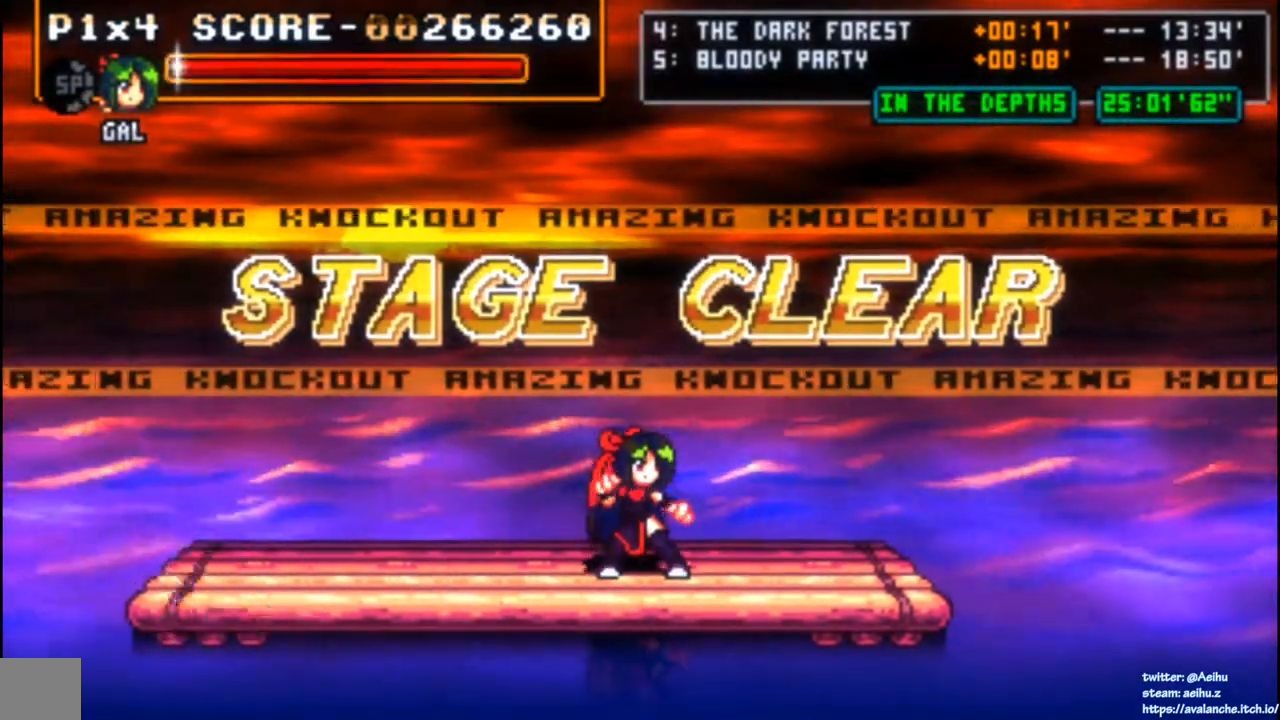
{"buttons": ["CROSS", "SQUARE", "L1"], "left_stick": "center", "events": [[400, "L1", "down"]]}
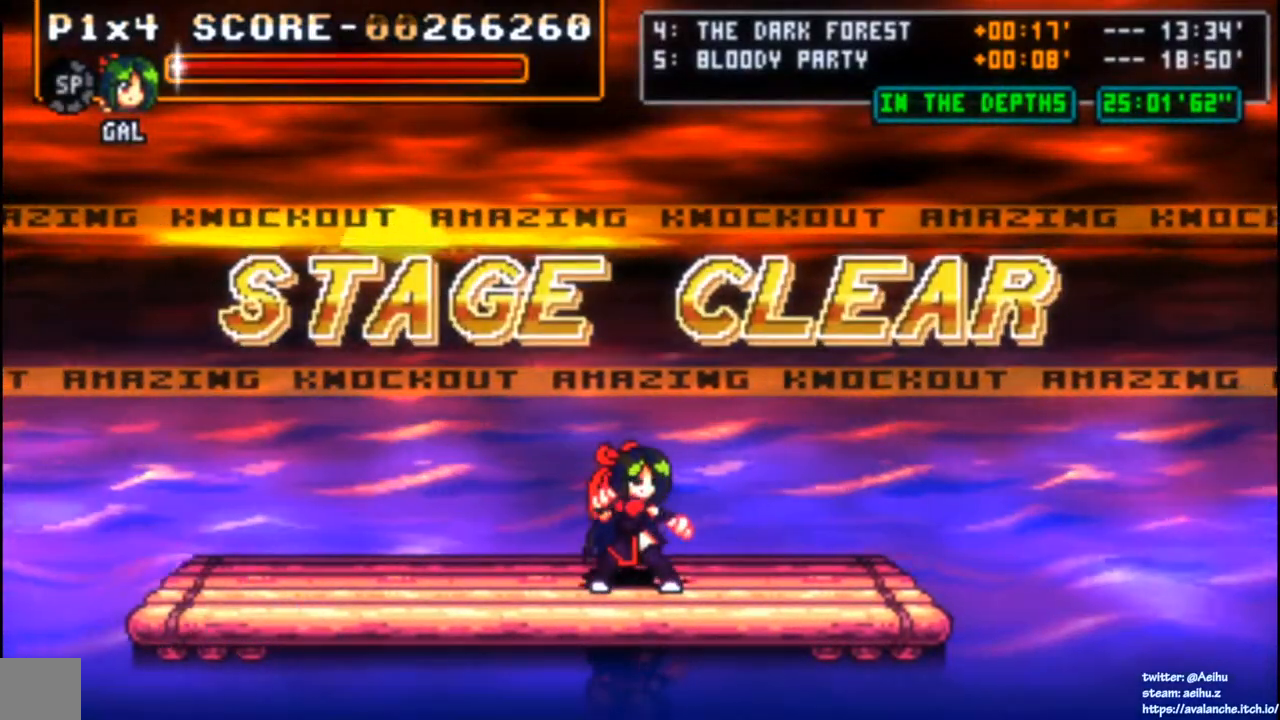
{"buttons": ["CROSS", "SQUARE", "L1"], "left_stick": "center", "events": []}
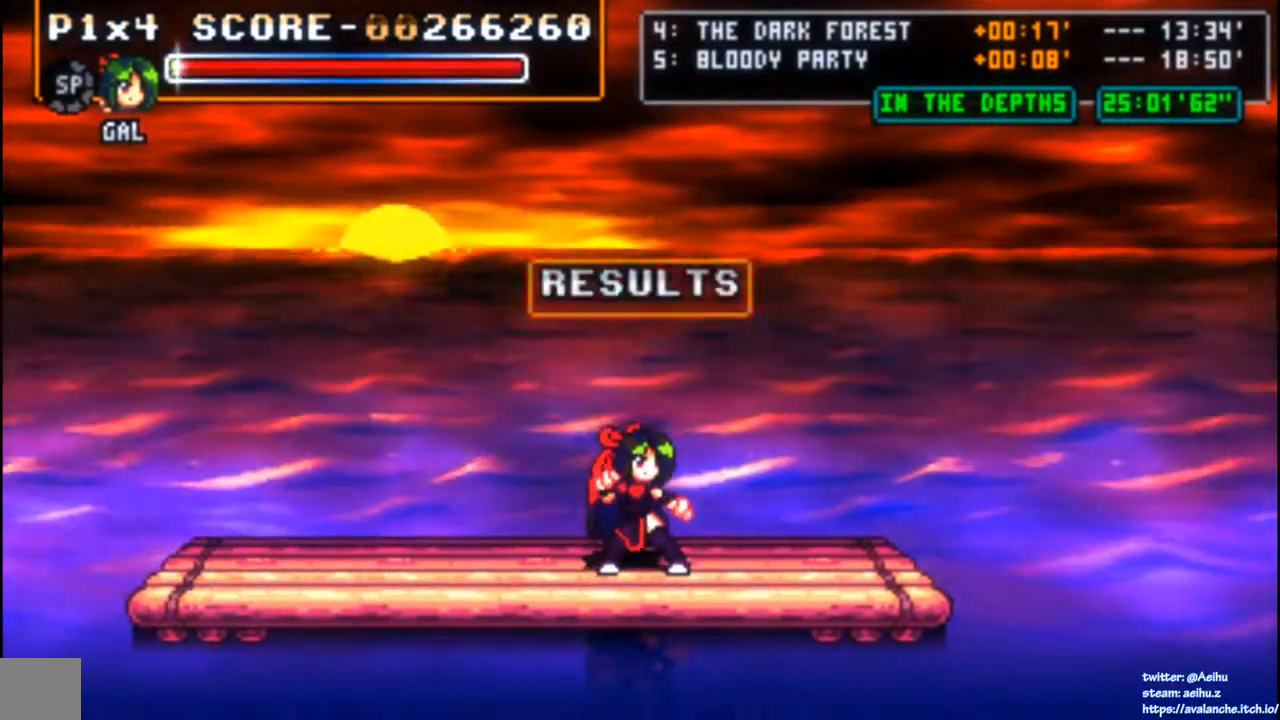
{"buttons": ["CROSS", "SQUARE", "L1"], "left_stick": "center", "events": []}
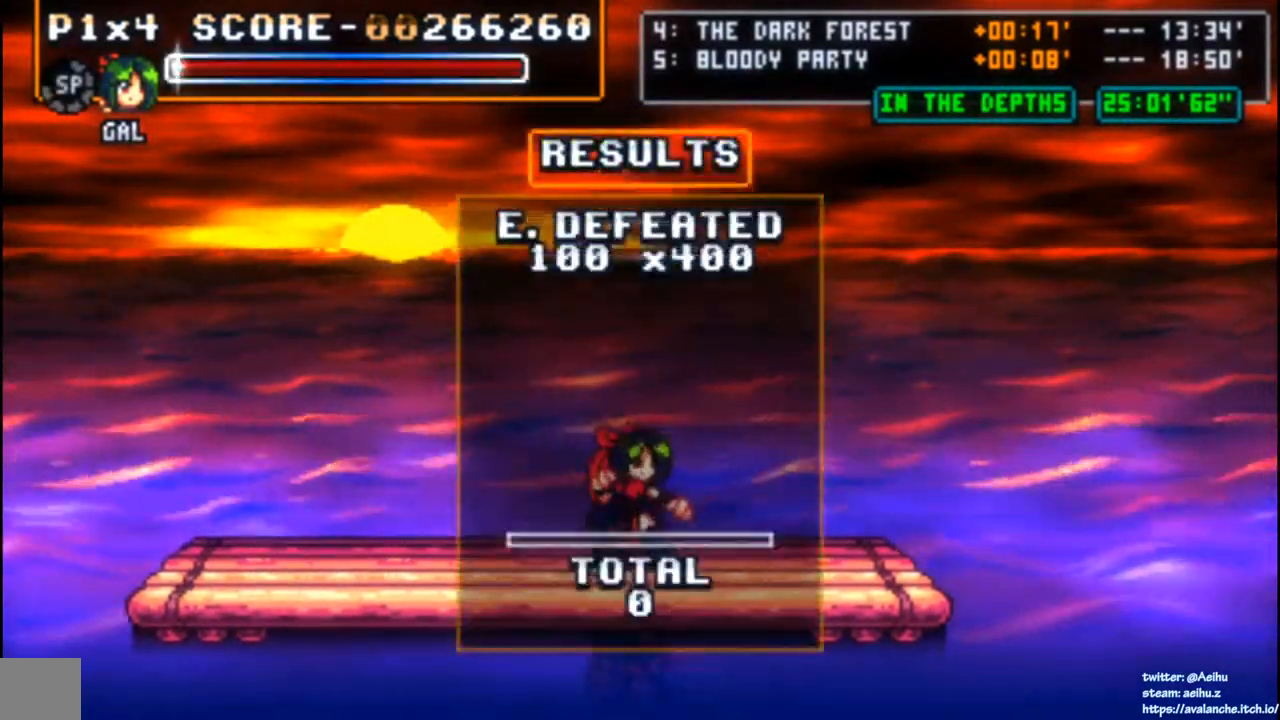
{"buttons": ["CROSS", "SQUARE", "L1"], "left_stick": "center", "events": []}
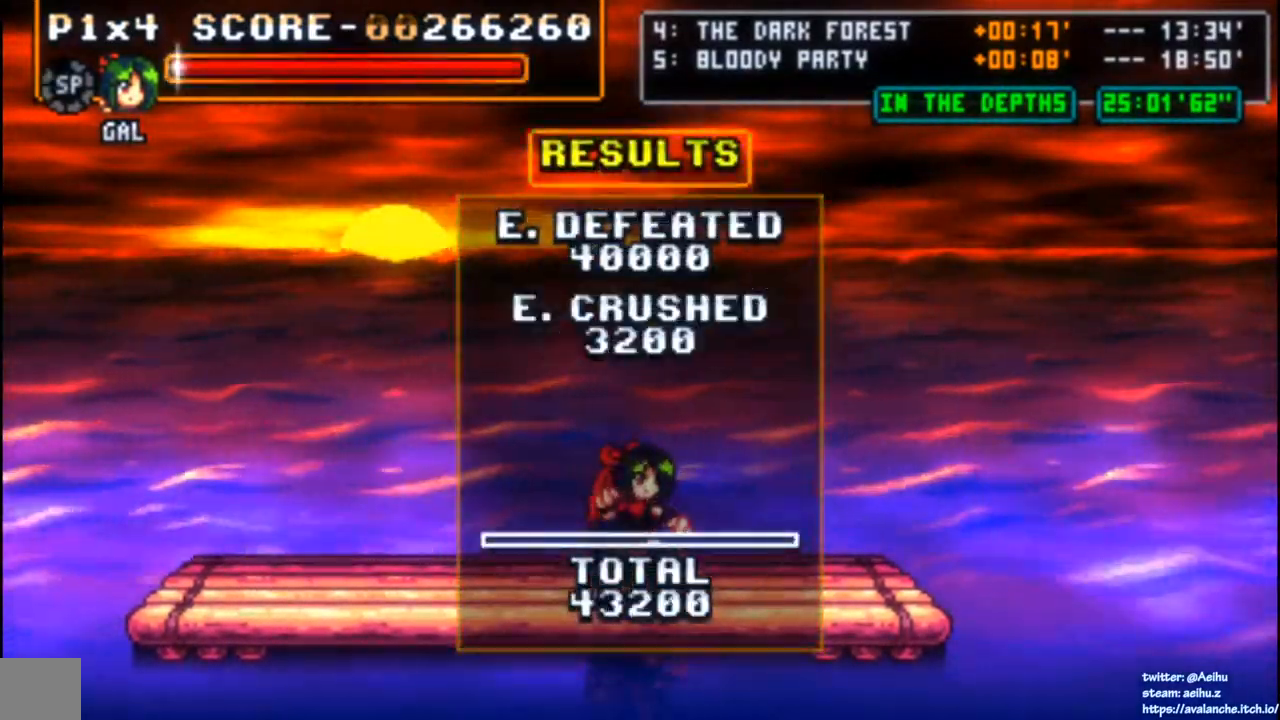
{"buttons": ["CROSS", "SQUARE"], "left_stick": "center"}
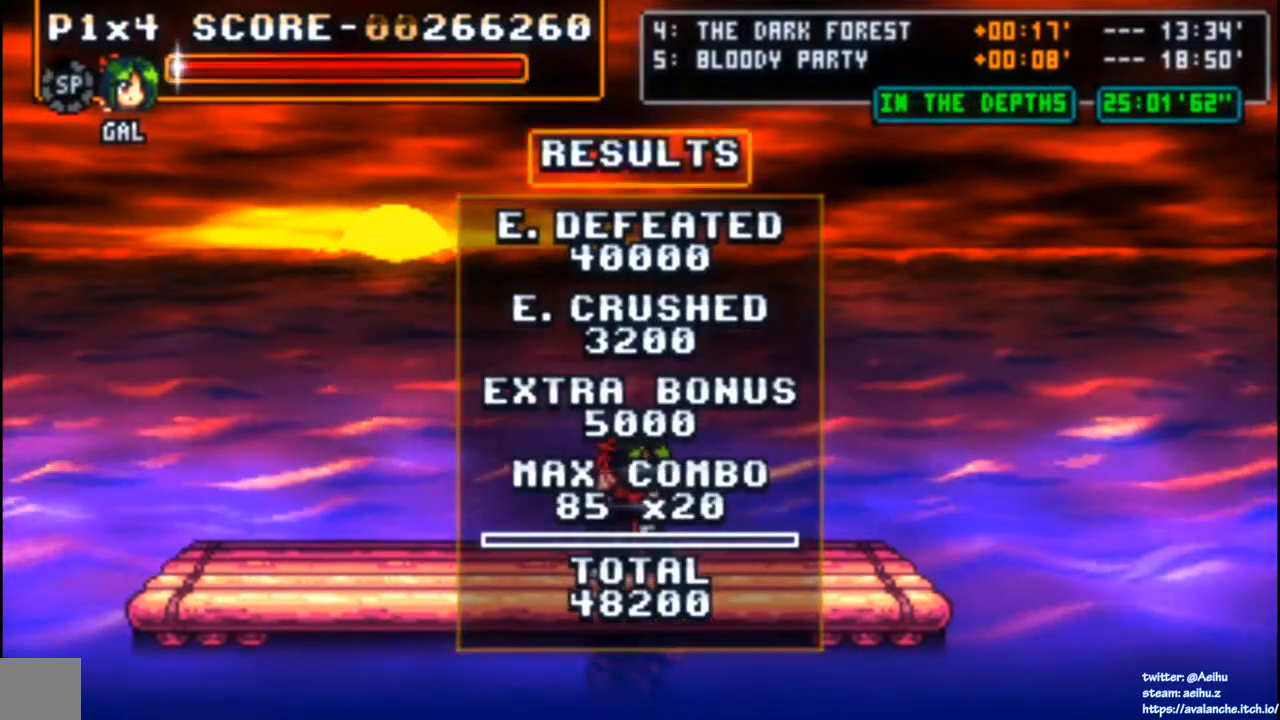
{"buttons": ["CROSS", "SQUARE"], "left_stick": "center", "events": []}
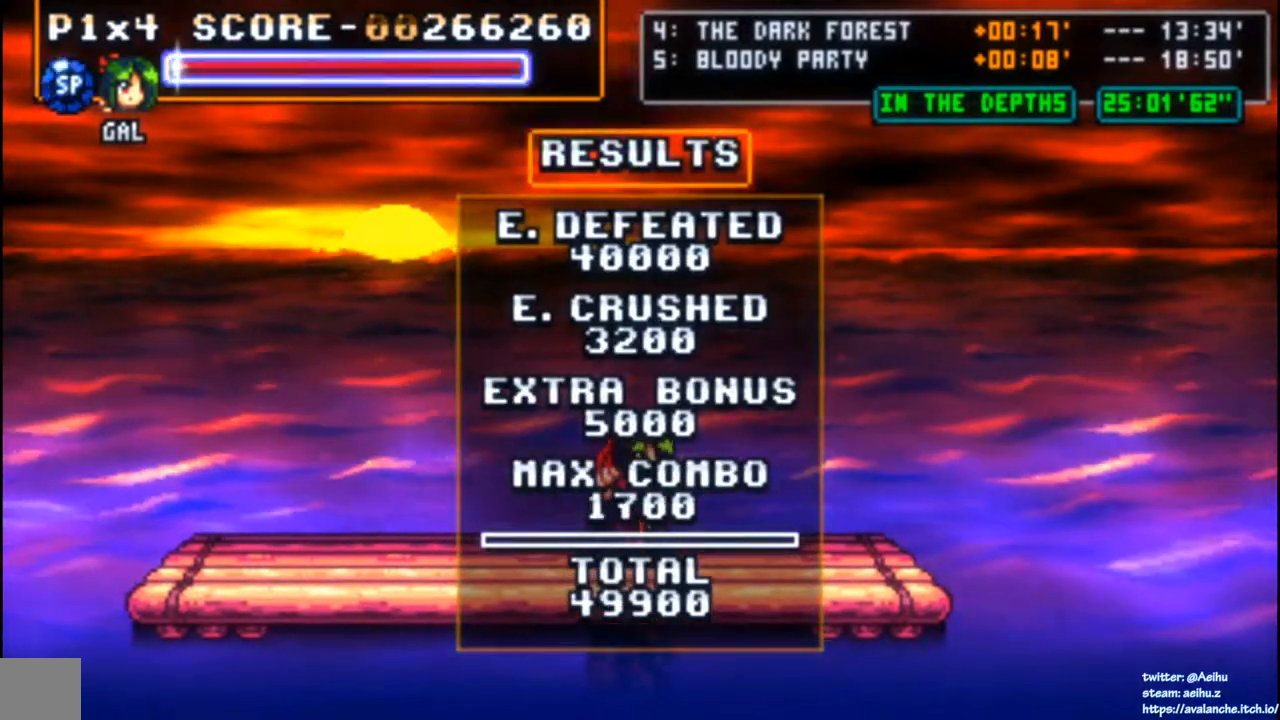
{"buttons": ["CROSS", "SQUARE"], "left_stick": "center", "events": []}
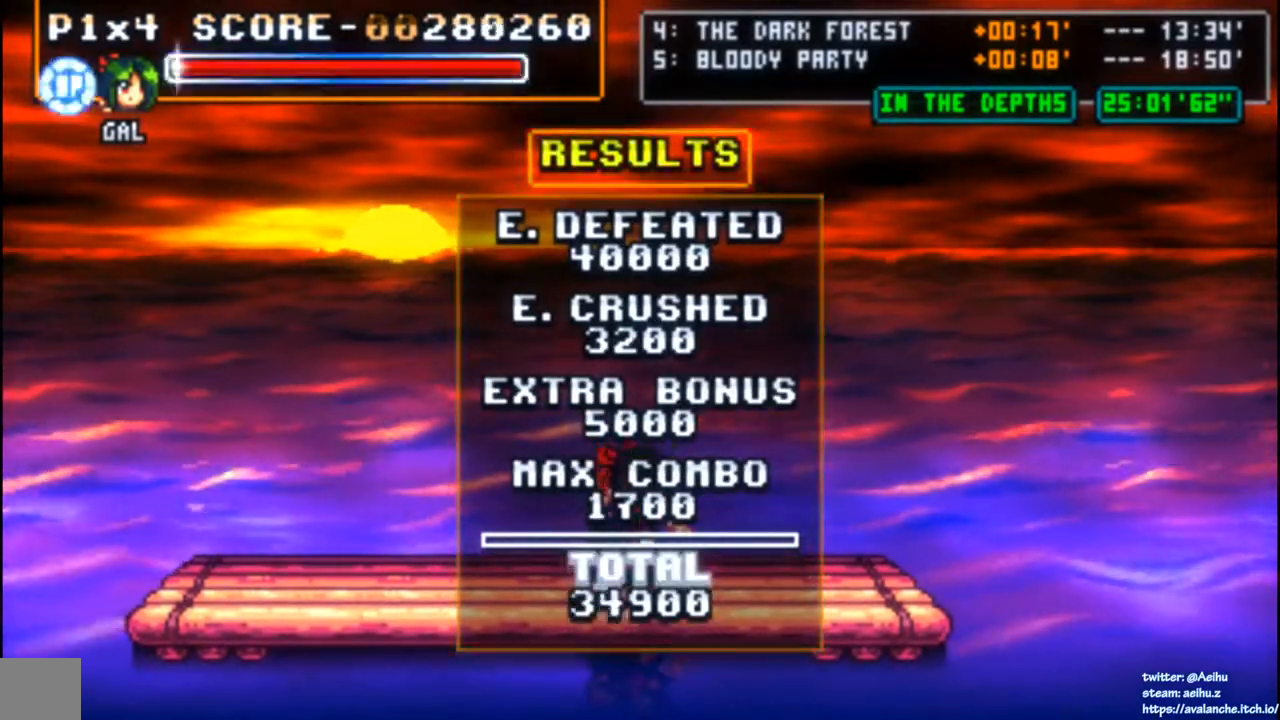
{"buttons": ["CROSS", "SQUARE"], "left_stick": "center", "events": []}
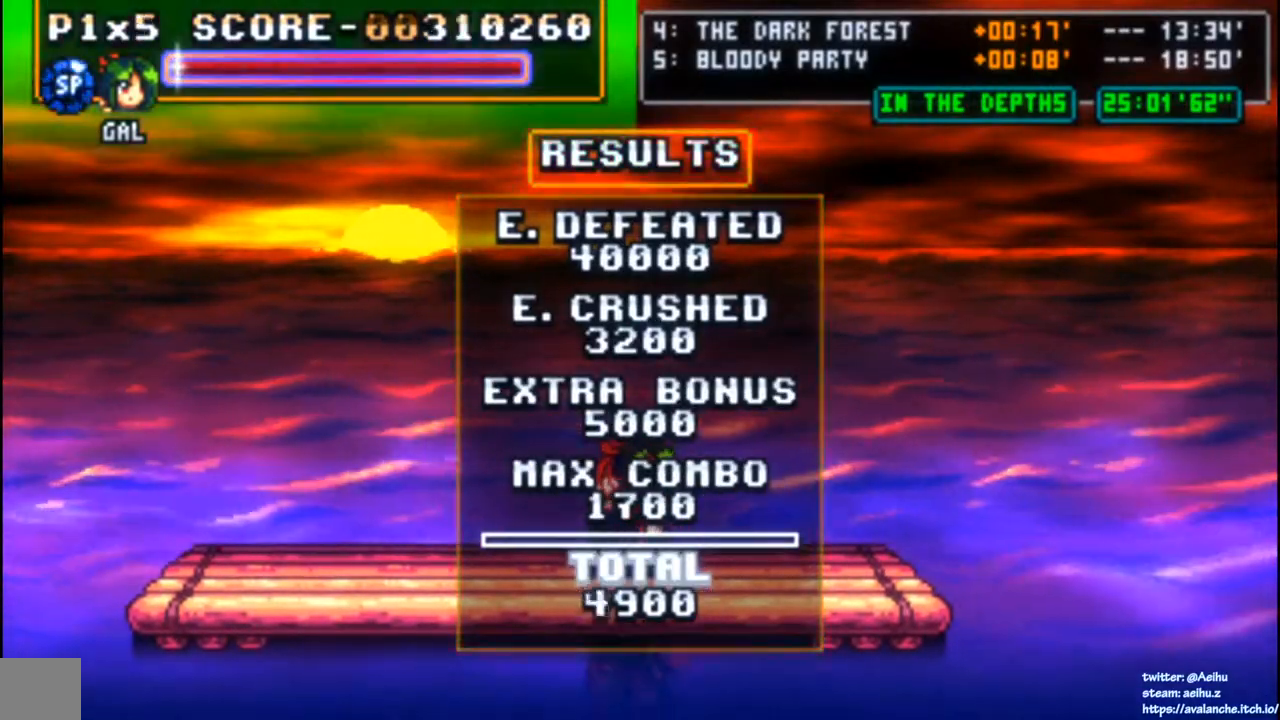
{"buttons": ["CROSS", "SQUARE", "L1"], "left_stick": "center", "events": [[367, "L1", "down"]]}
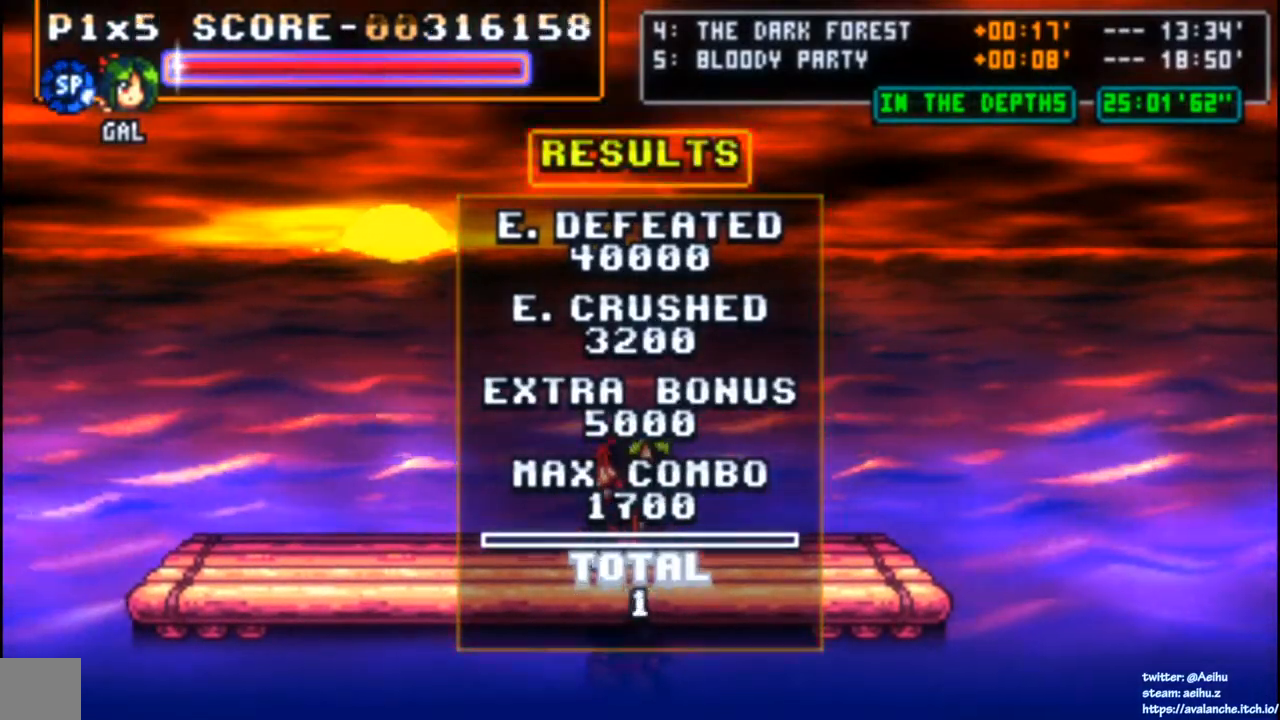
{"buttons": ["L1"], "left_stick": "center"}
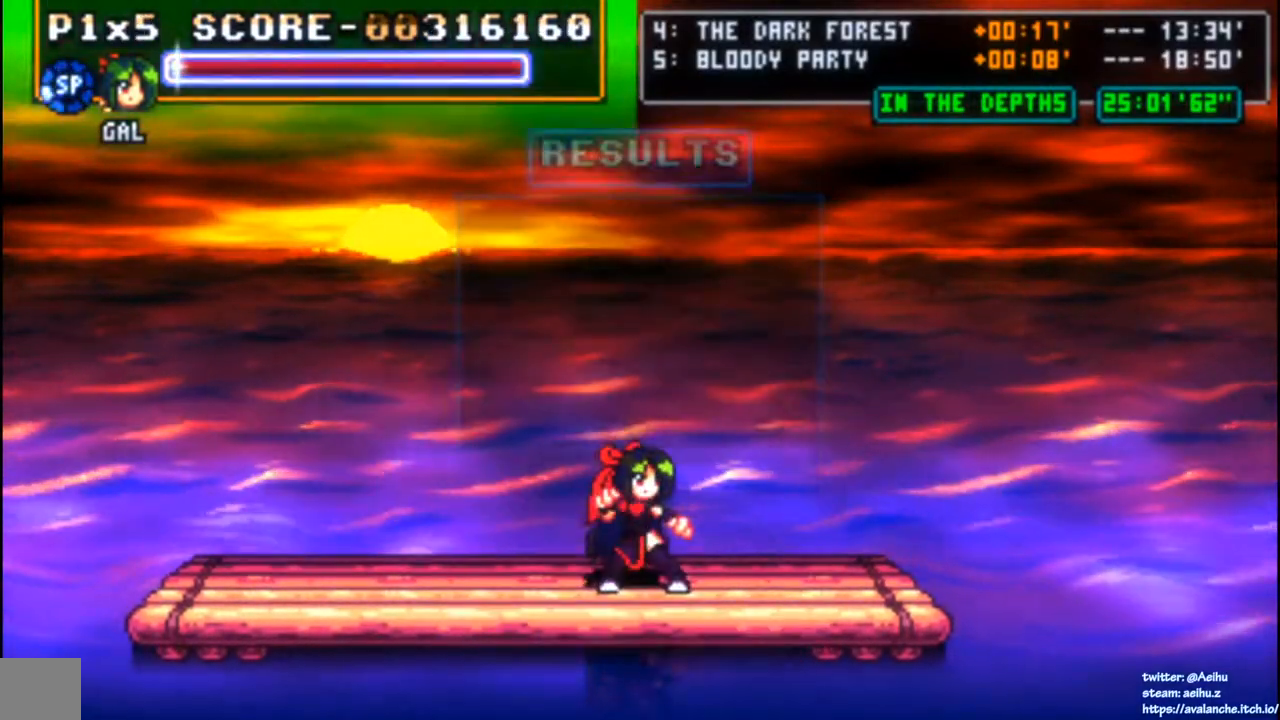
{"buttons": ["L1"], "left_stick": "center", "events": []}
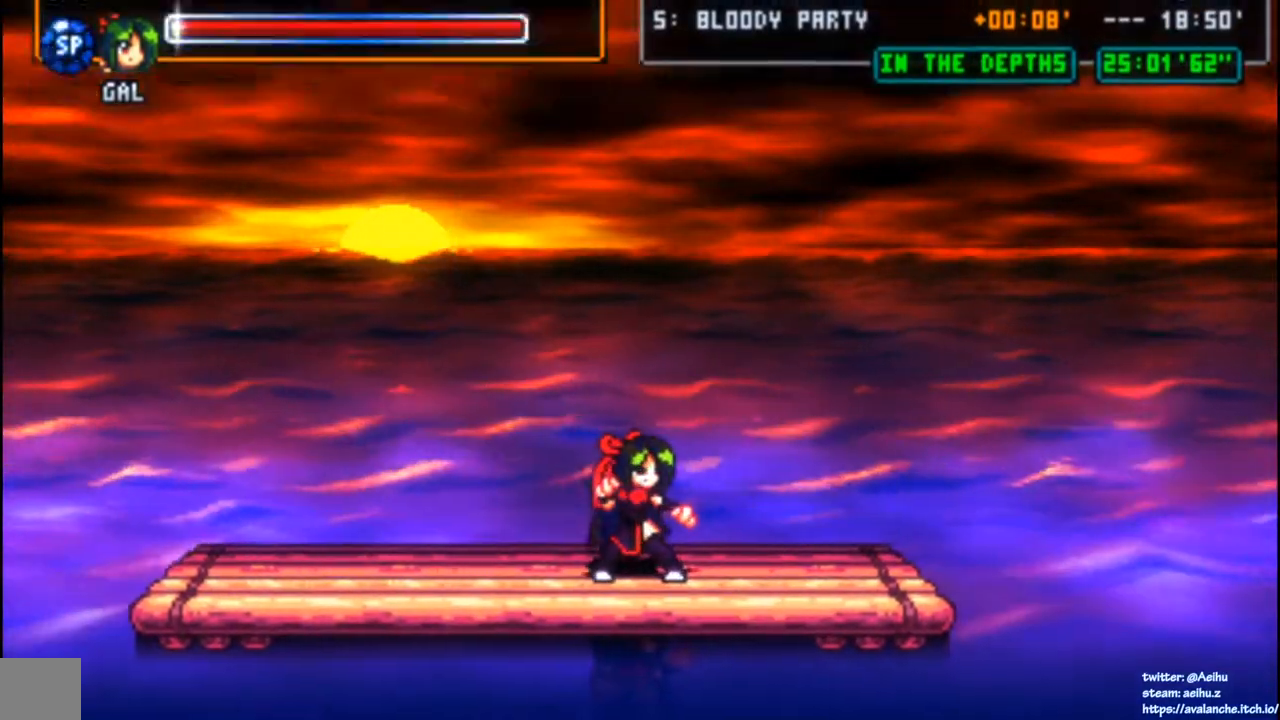
{"buttons": [], "left_stick": "center", "events": [[150, "L1", "up"]]}
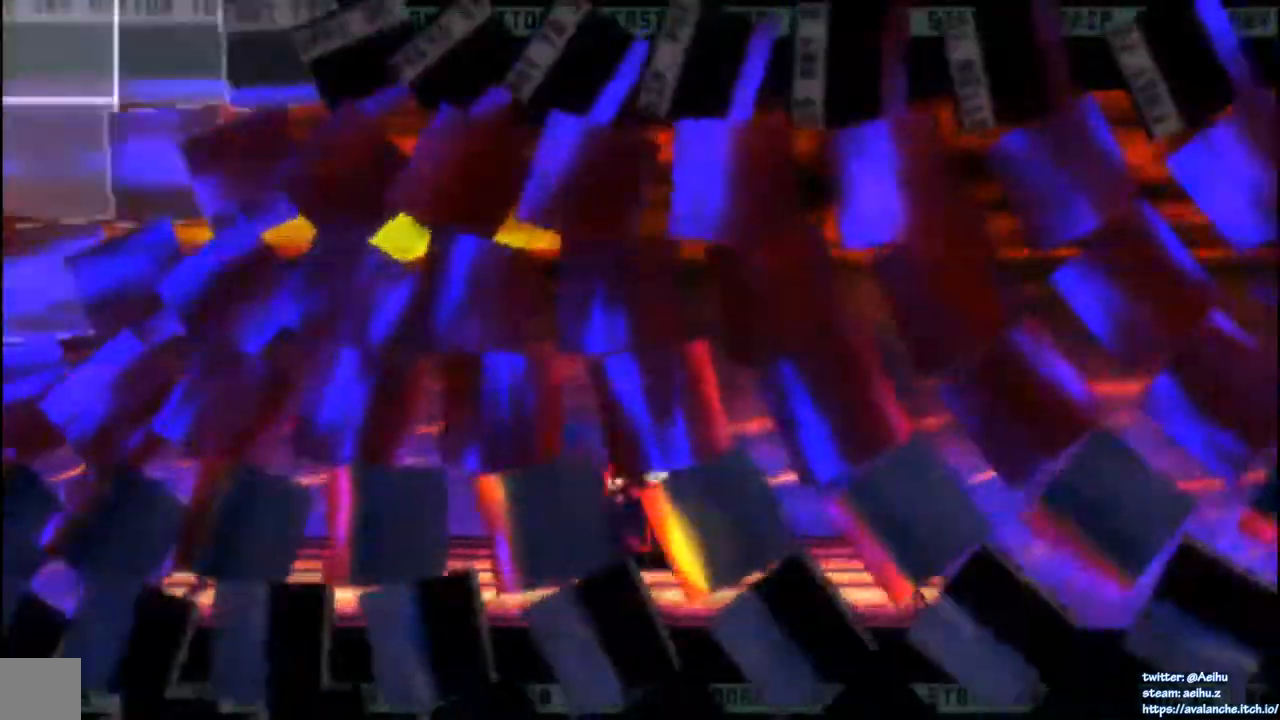
{"buttons": [], "left_stick": "center", "events": []}
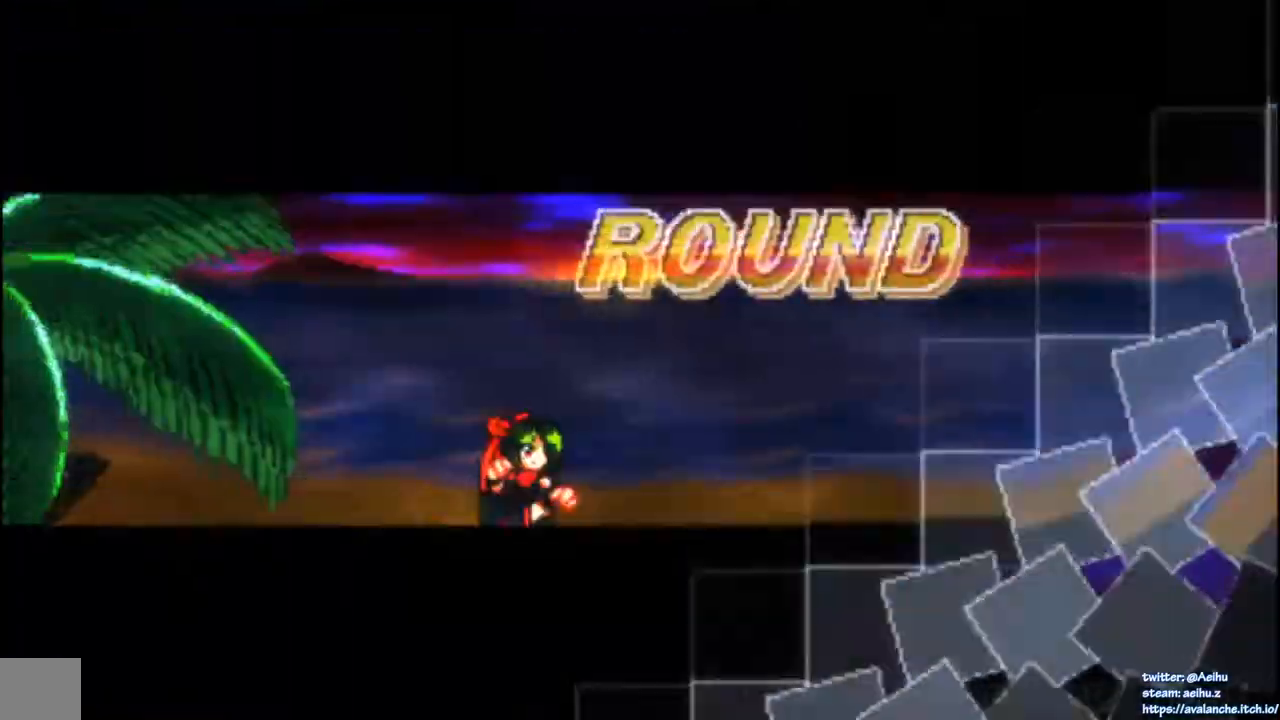
{"buttons": ["DPAD_RIGHT"], "left_stick": "center", "events": [[17, "DPAD_RIGHT", "down"], [83, "DPAD_RIGHT", "up"], [150, "DPAD_RIGHT", "down"]]}
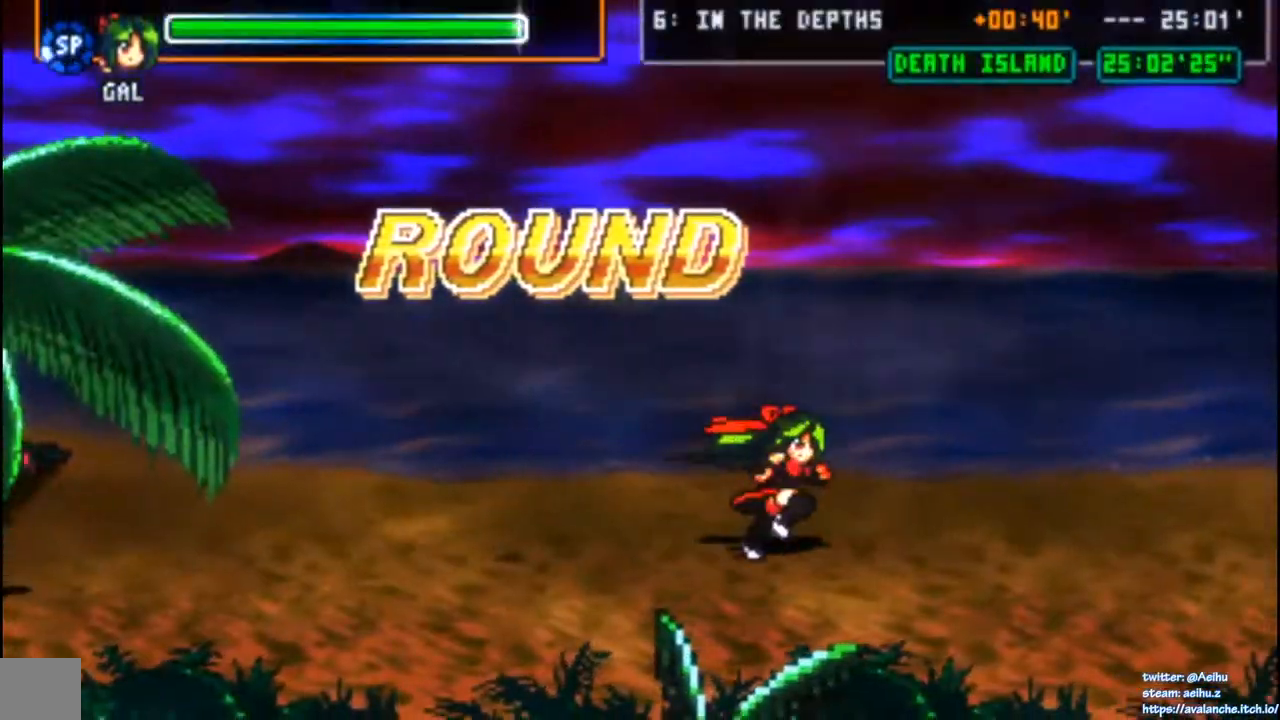
{"buttons": ["SQUARE", "DPAD_RIGHT"], "left_stick": "center", "events": [[400, "SQUARE", "down"]]}
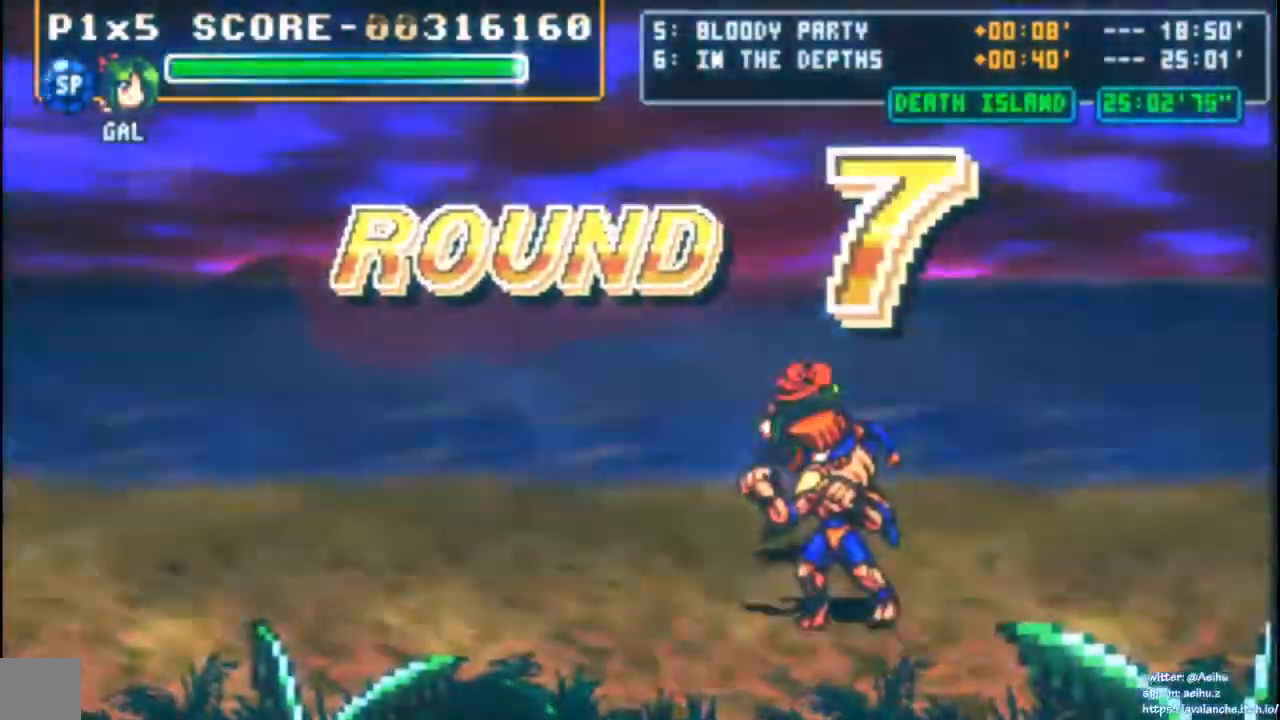
{"buttons": ["DPAD_RIGHT"], "left_stick": "center", "events": [[50, "SQUARE", "up"], [83, "DPAD_RIGHT", "up"], [500, "DPAD_RIGHT", "down"]]}
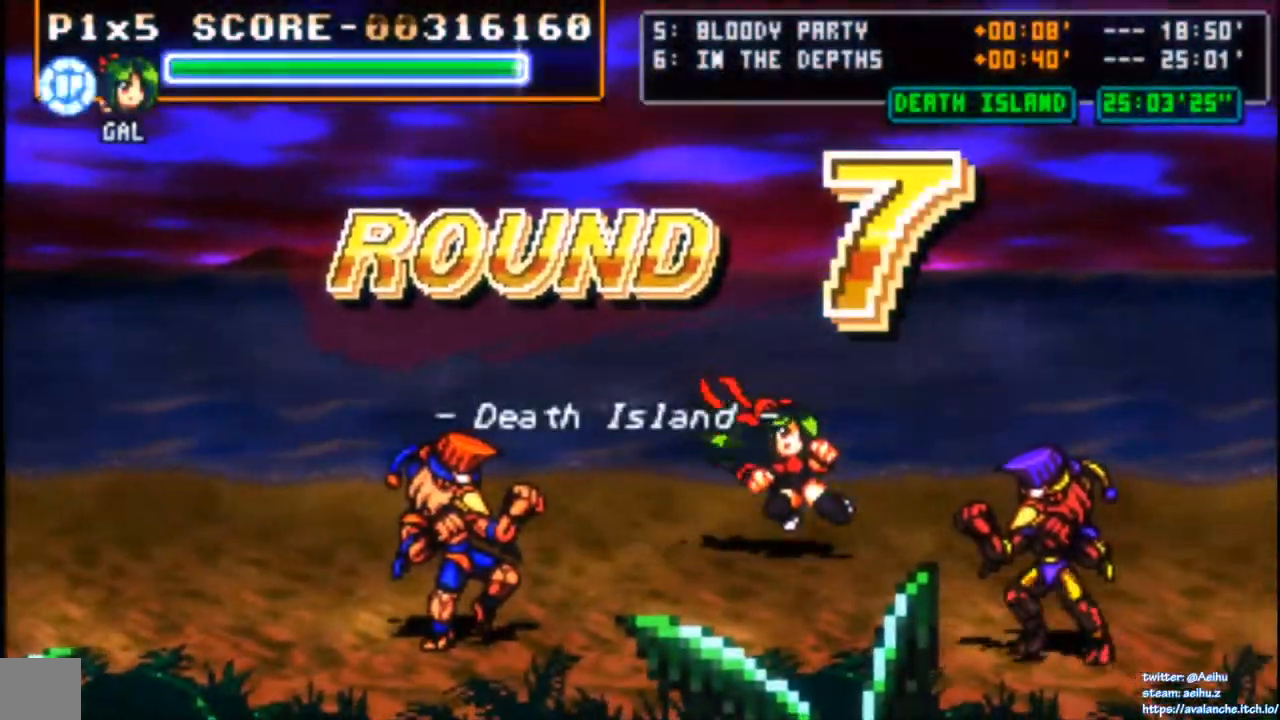
{"buttons": ["DPAD_RIGHT"], "left_stick": "center", "events": [[50, "DPAD_RIGHT", "up"], [117, "DPAD_RIGHT", "down"]]}
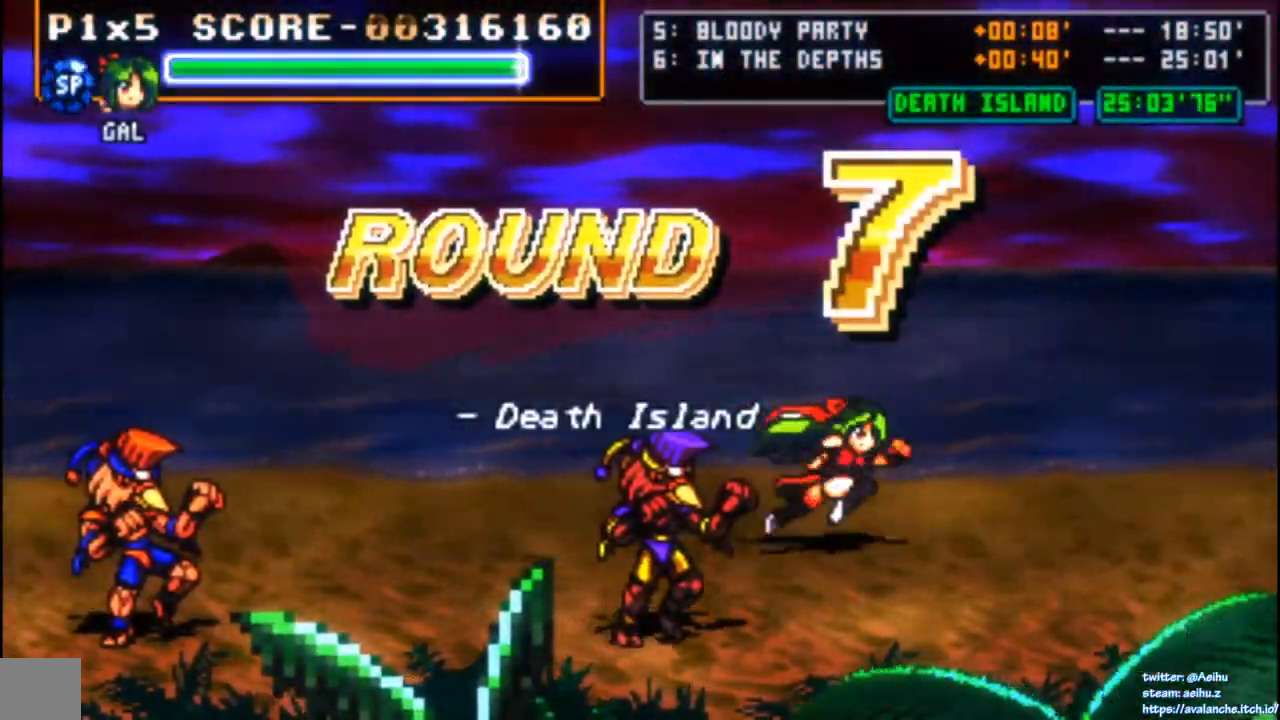
{"buttons": ["SQUARE", "DPAD_RIGHT"], "left_stick": "center", "events": [[367, "SQUARE", "down"]]}
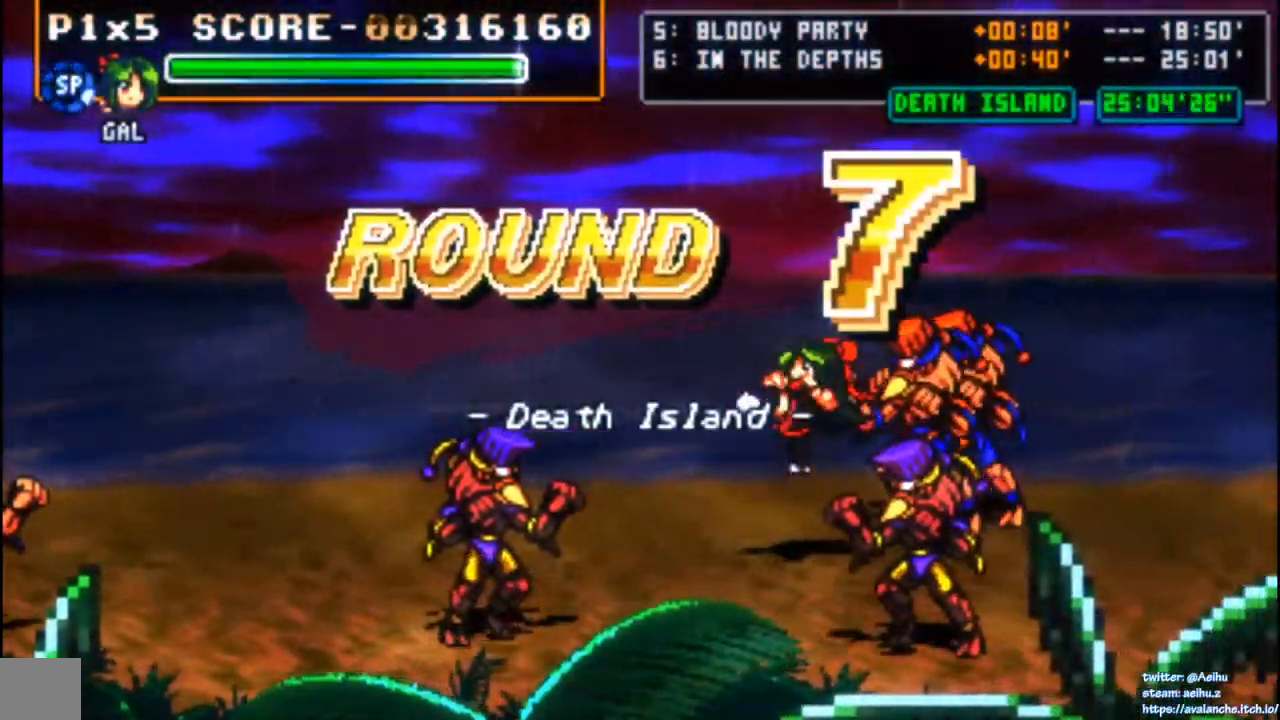
{"buttons": [], "left_stick": "center", "events": [[83, "SQUARE", "up"], [133, "DPAD_RIGHT", "up"]]}